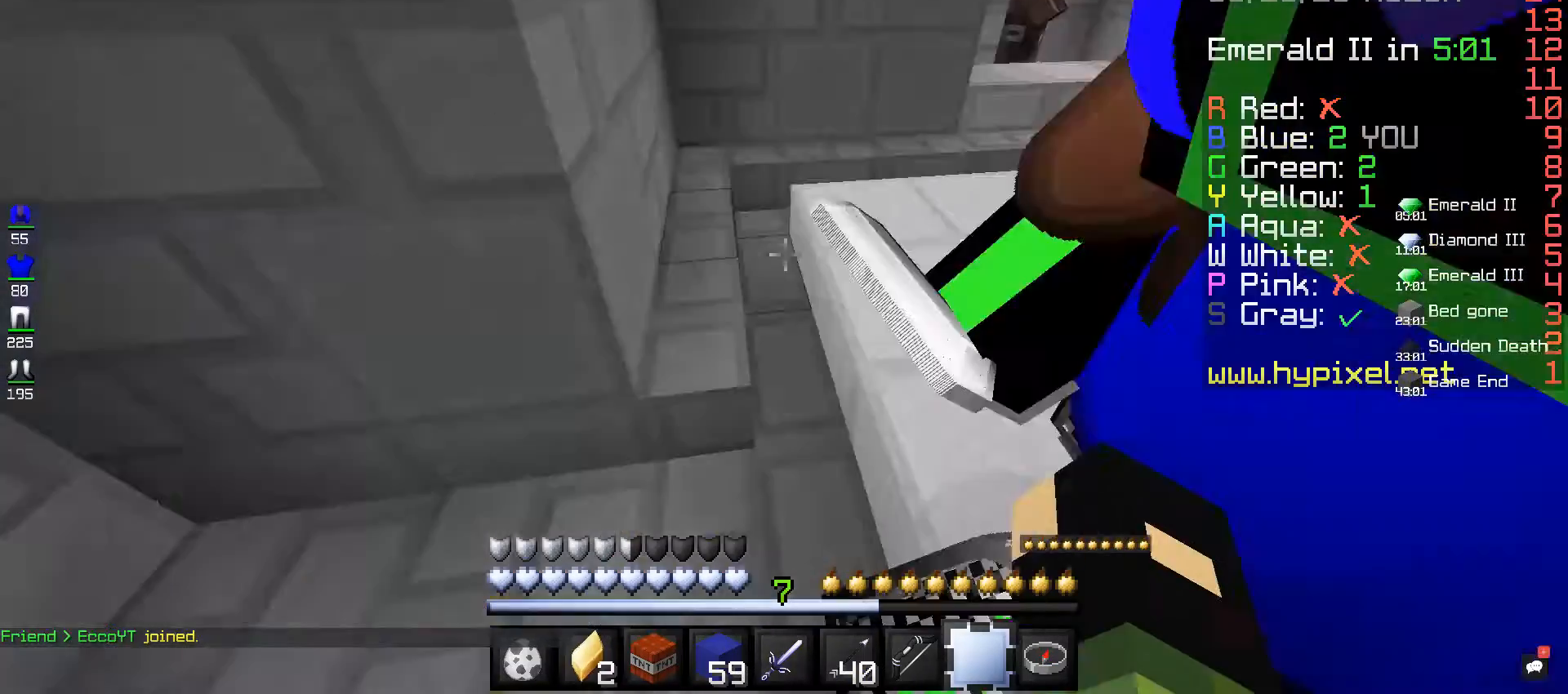
Gameplay with keyboard and mouse; each line is a JSON object with the keys and mouse buttons held at the frame after it. "events" lists presses ("down") and releases ("up") of "a", "d", "s", "space", "w", "mouse_left" and "mouse_right" between this image and that frame as [ms after this image, input, new state], when the widget could be followed in between. "mouse_left", "mouse_right" = the "left", "right" buttons of the "mouse" list. No other keys are recorded. Fast repeated clicks can show as one long hold. Mouse movement is not recorded.
{"keys": ["w"], "mouse": [], "events": []}
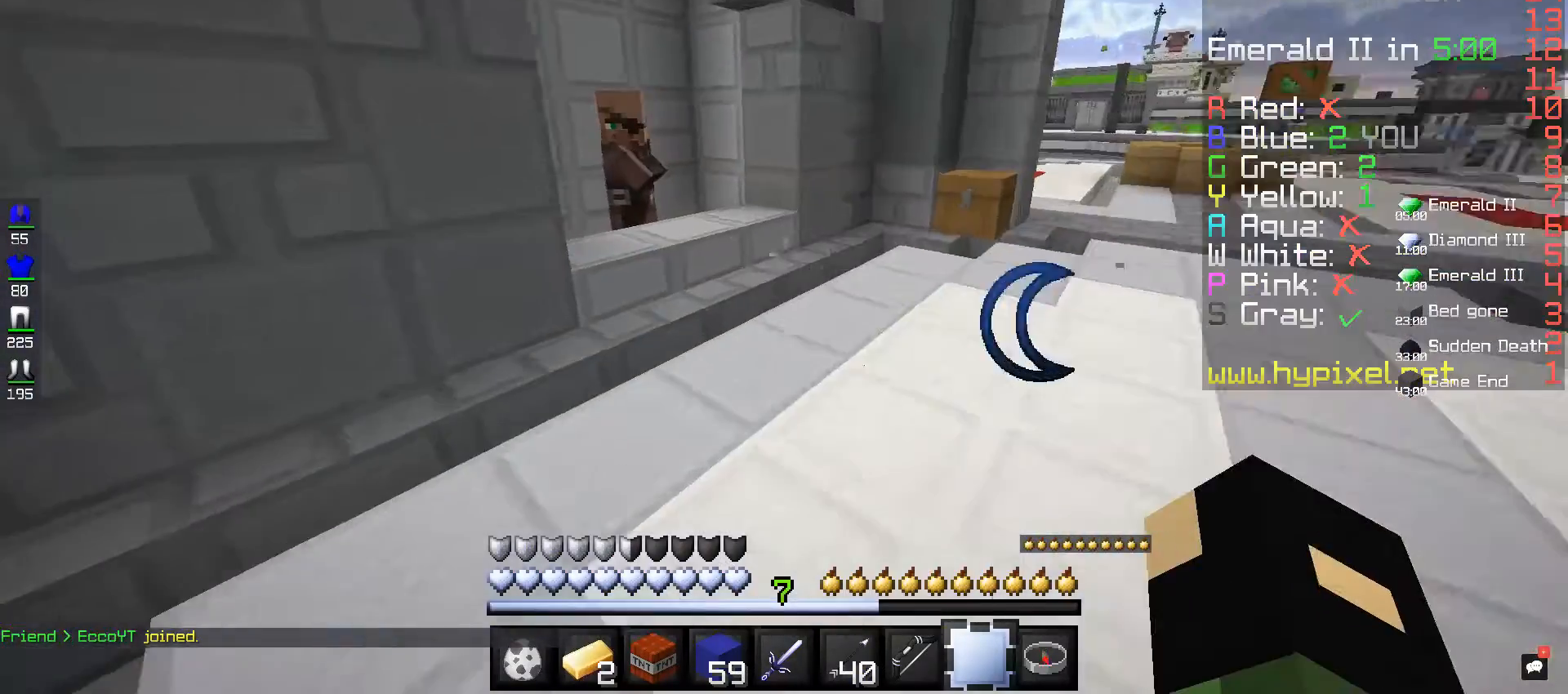
{"keys": ["w"], "mouse": ["right"], "events": [[440, "mouse_right", "down"]]}
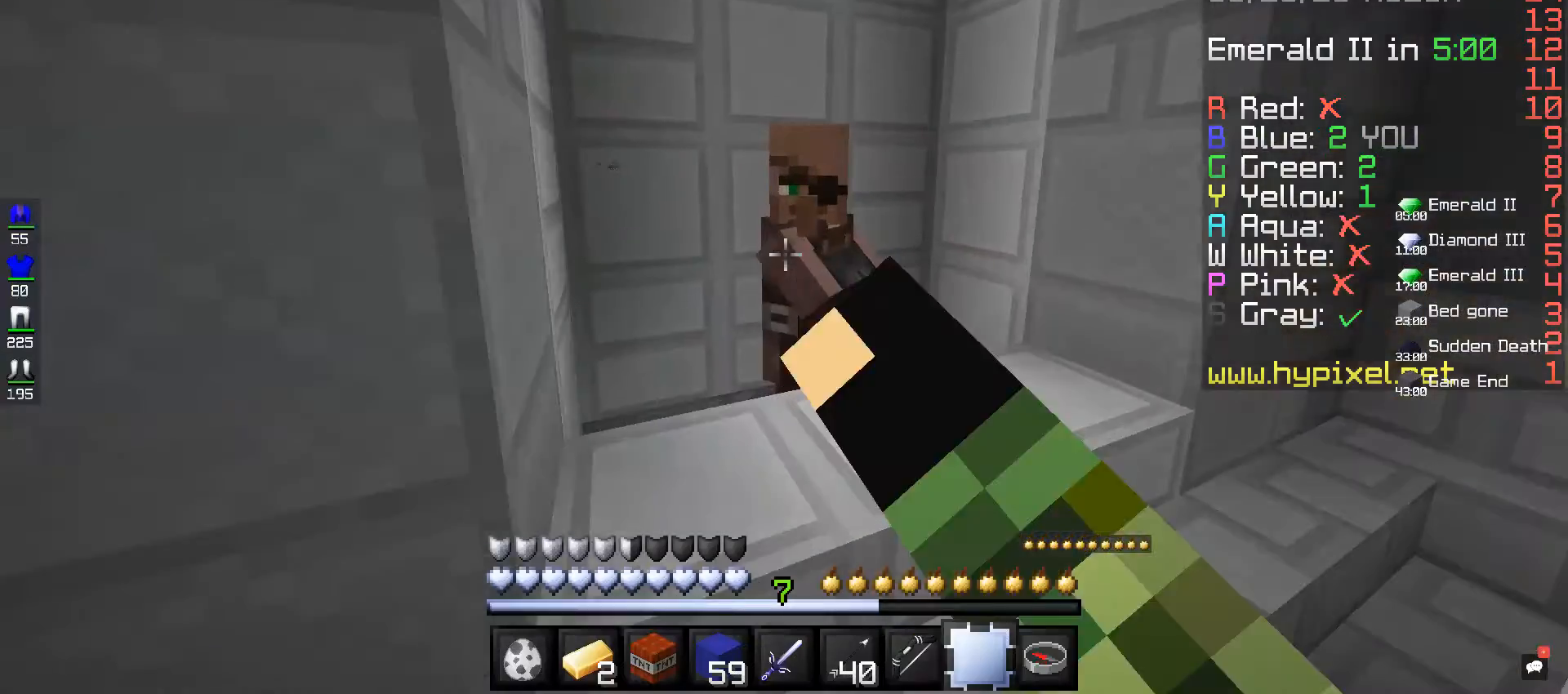
{"keys": [], "mouse": [], "events": [[80, "mouse_right", "up"], [80, "w", "up"]]}
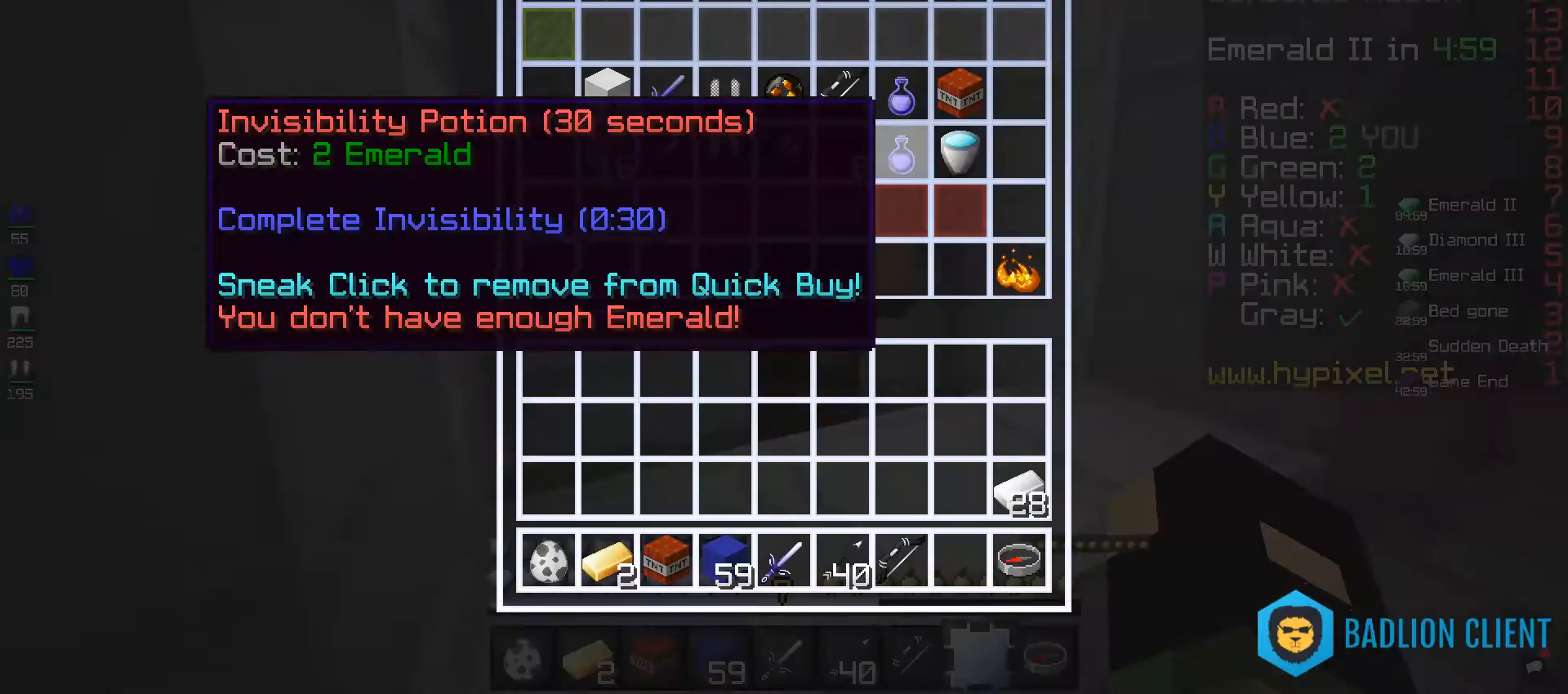
{"keys": [], "mouse": [], "events": []}
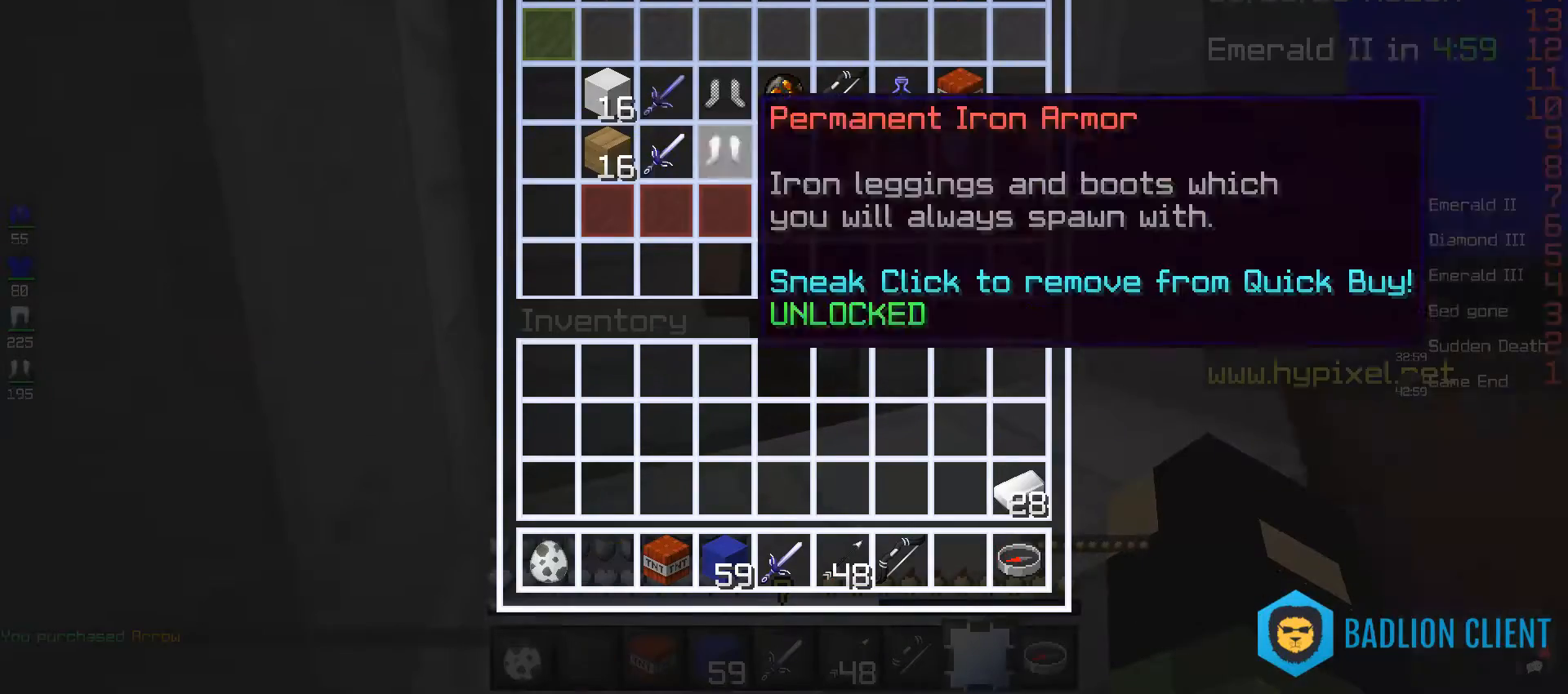
{"keys": [], "mouse": [], "events": []}
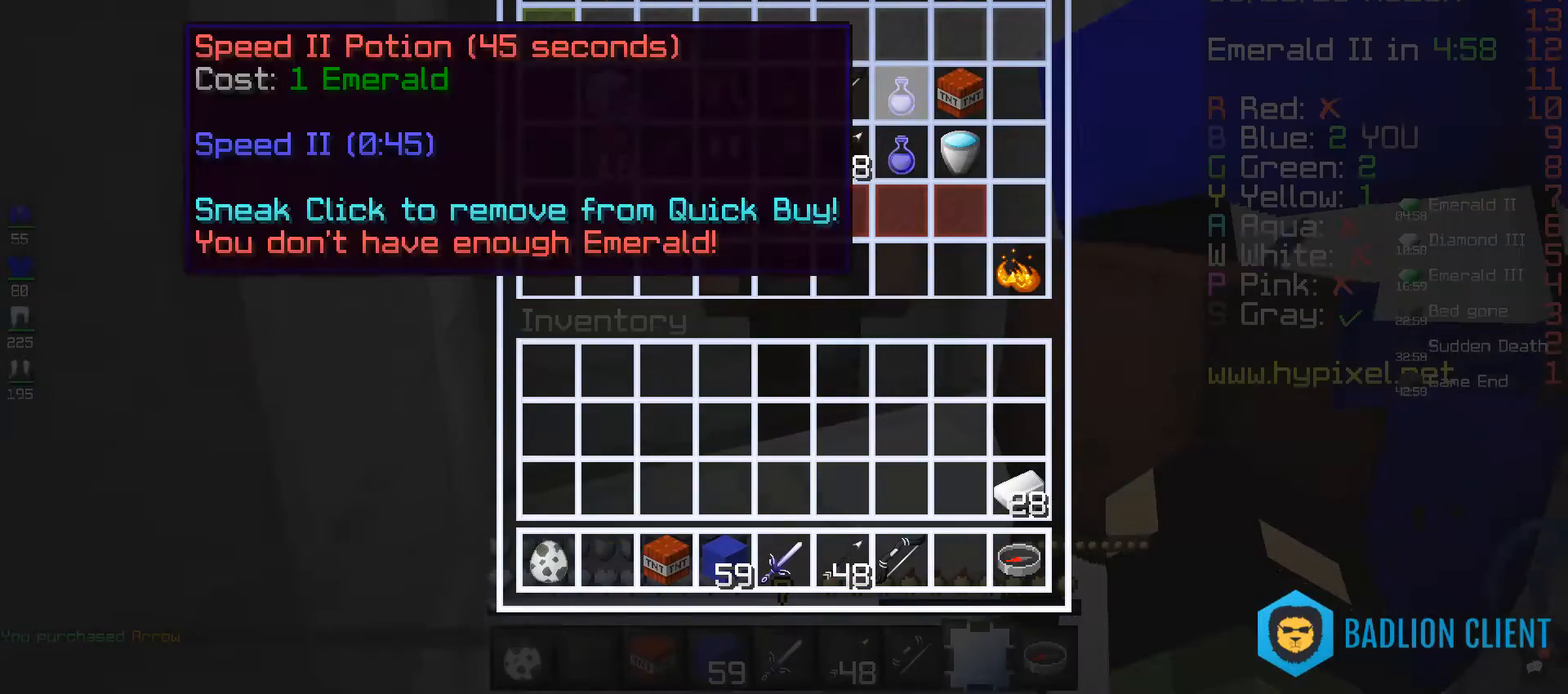
{"keys": [], "mouse": [], "events": []}
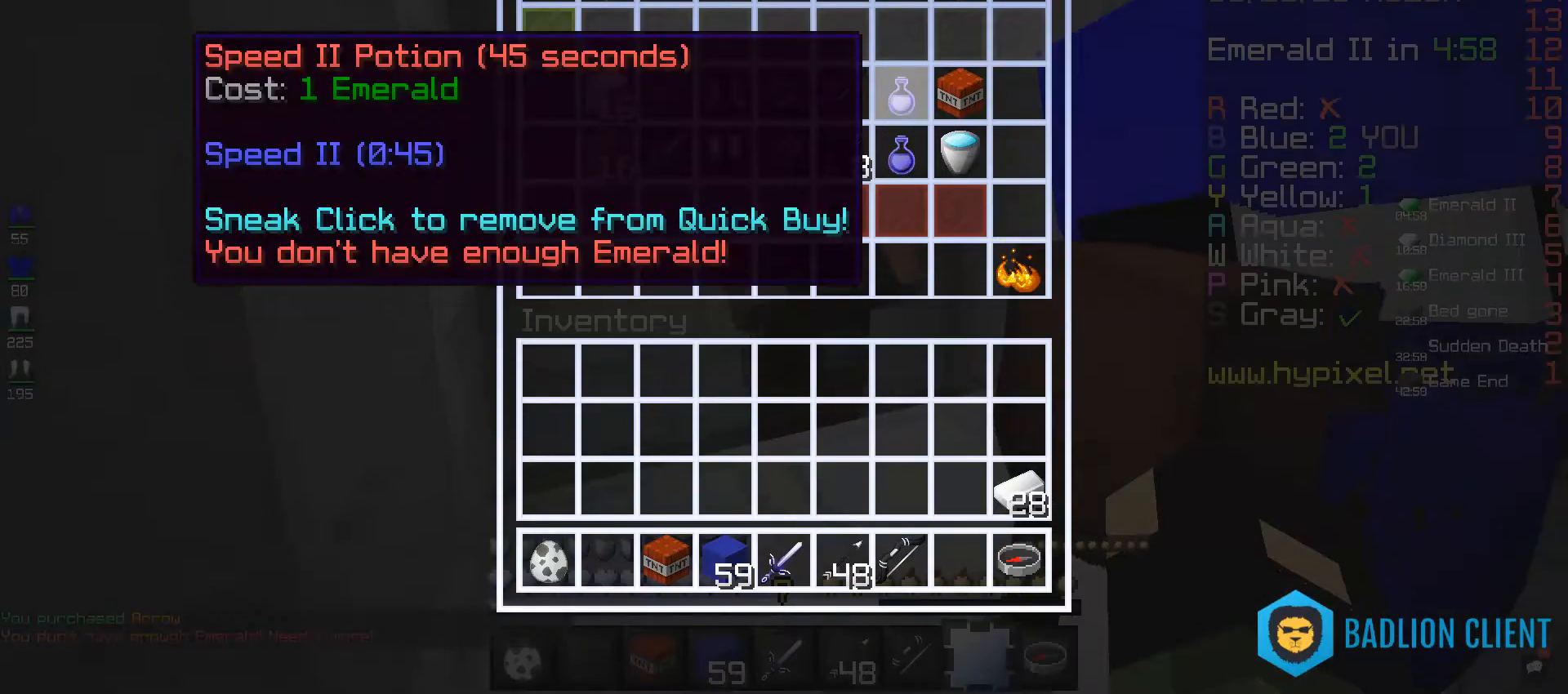
{"keys": [], "mouse": [], "events": []}
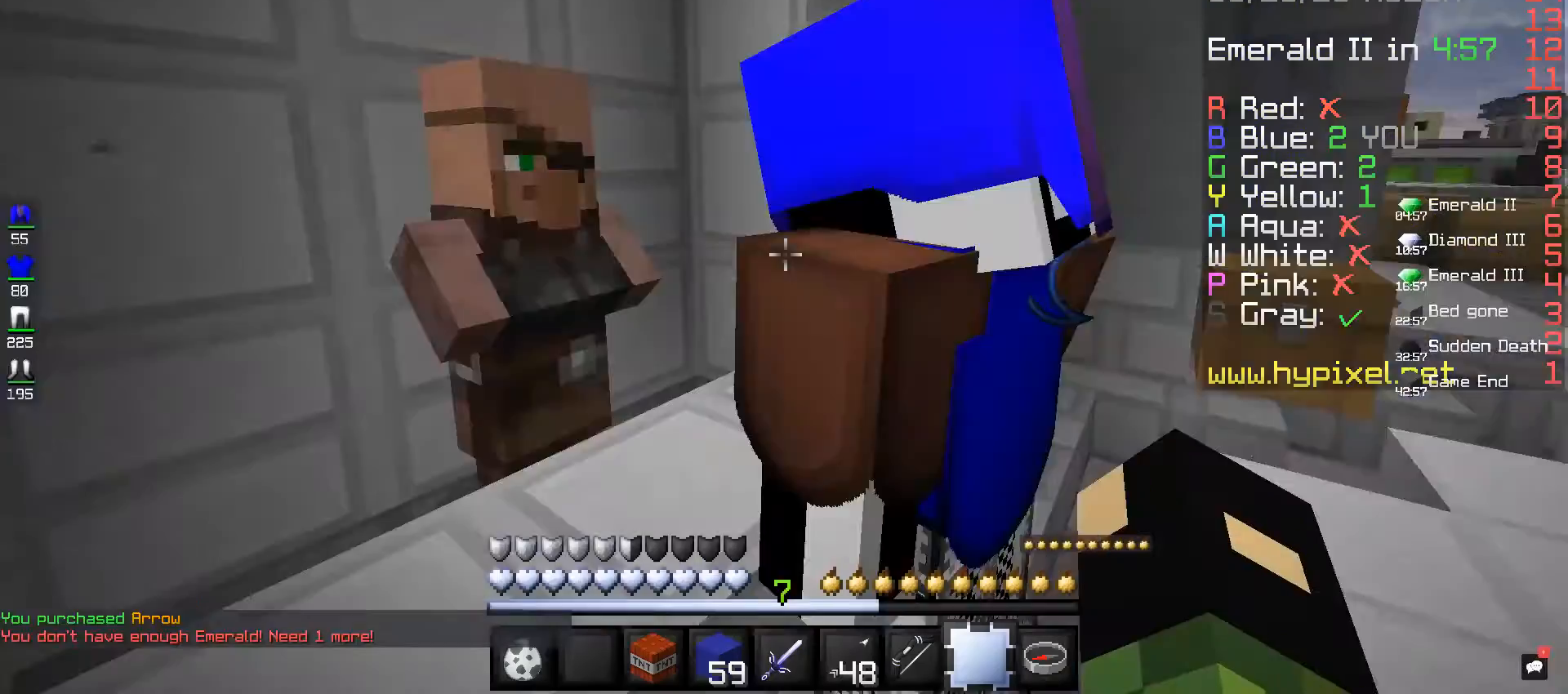
{"keys": ["space", "w"], "mouse": [], "events": [[40, "w", "down"], [440, "space", "down"]]}
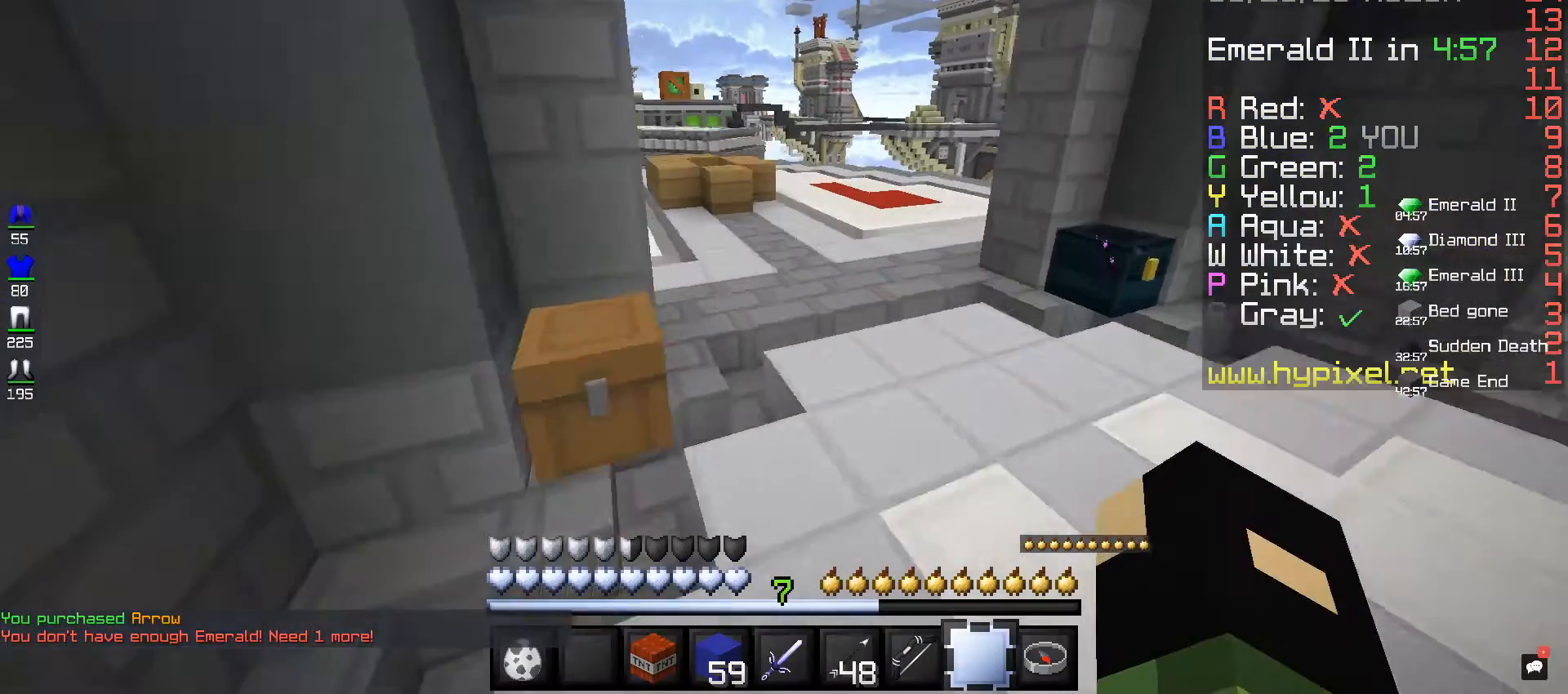
{"keys": ["space", "w"], "mouse": [], "events": []}
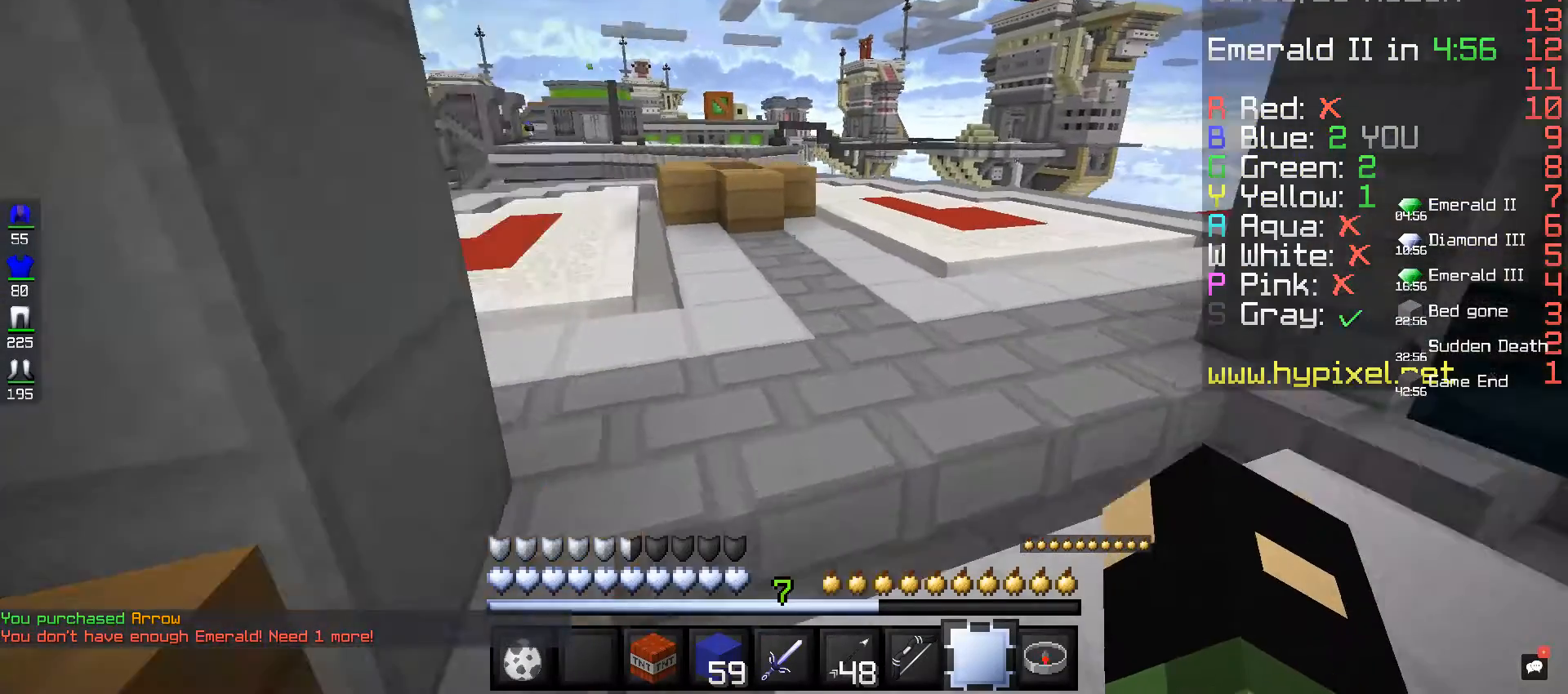
{"keys": ["d", "space", "w"], "mouse": [], "events": [[120, "d", "down"]]}
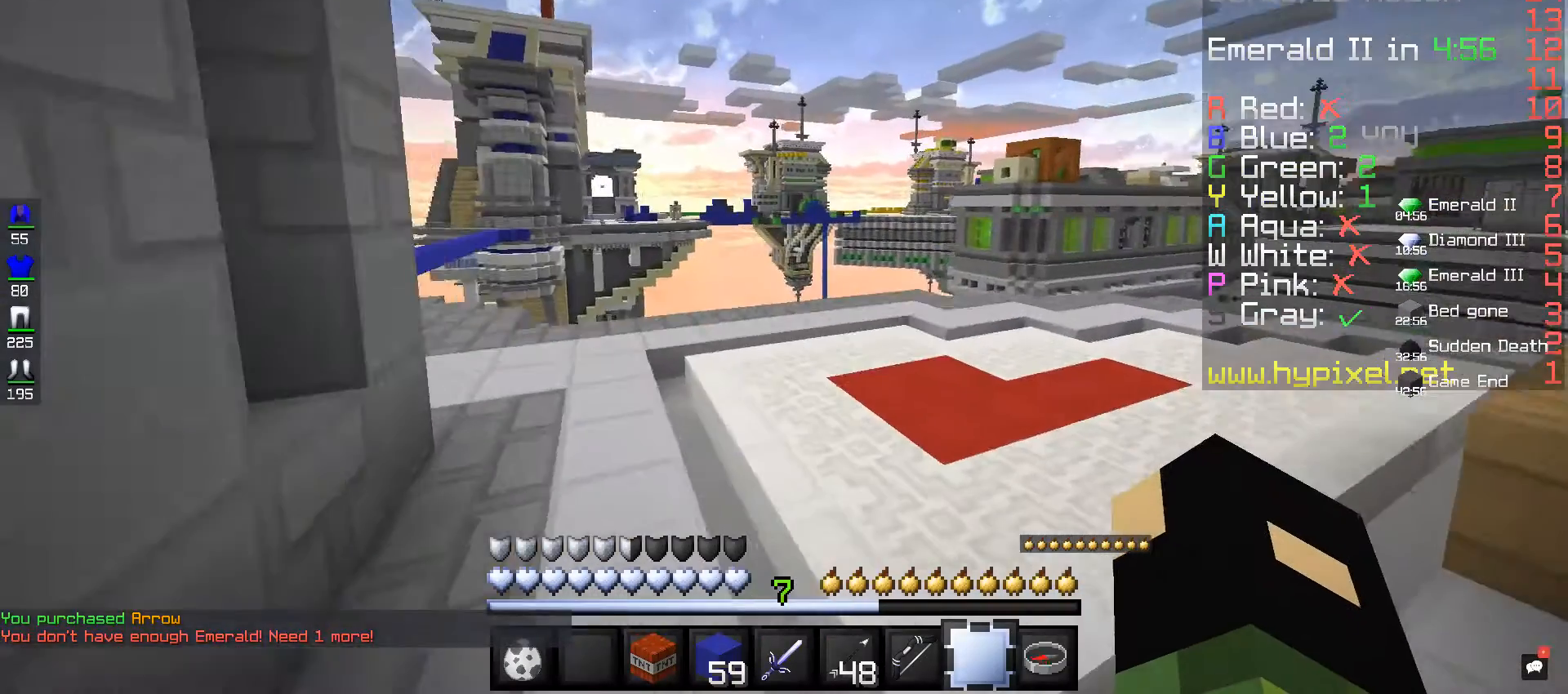
{"keys": ["d", "space", "w"], "mouse": [], "events": []}
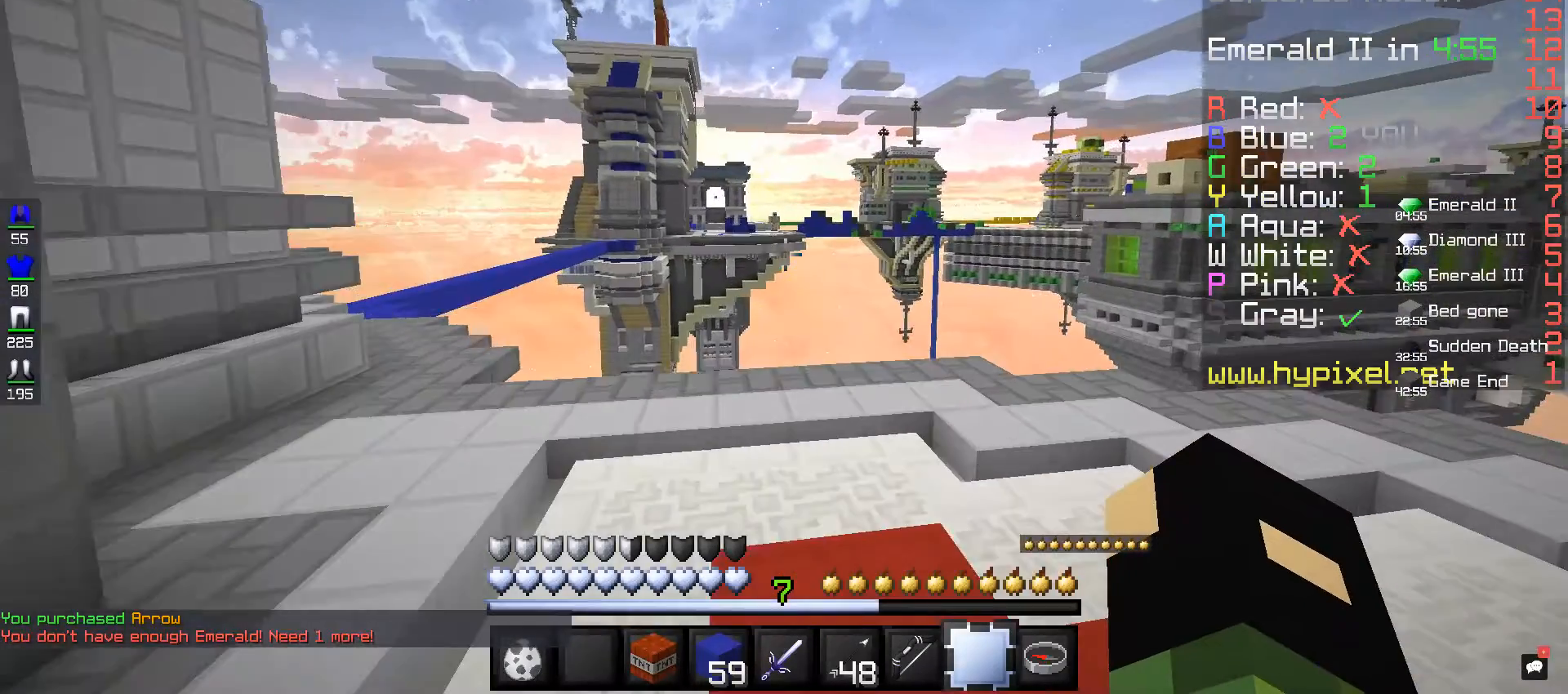
{"keys": ["d", "space", "w"], "mouse": [], "events": []}
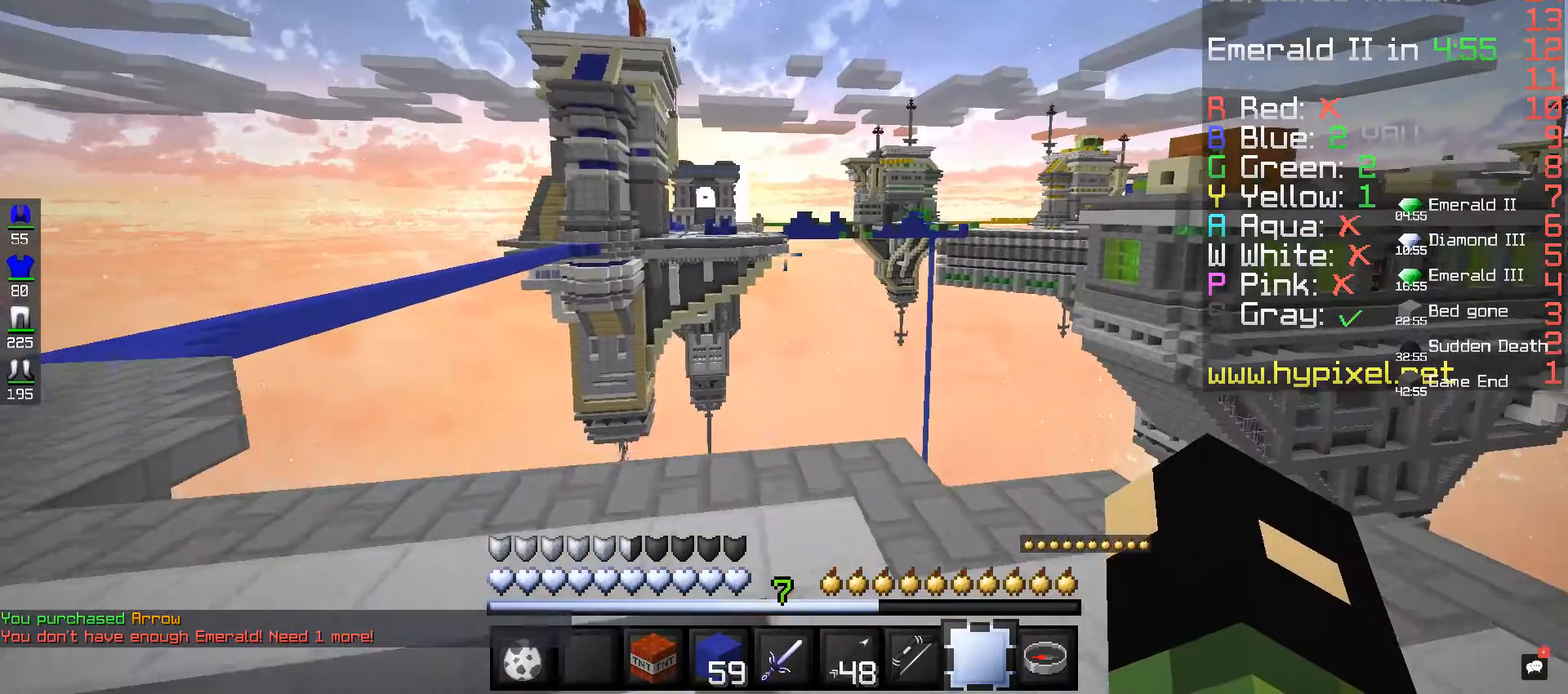
{"keys": [], "mouse": [], "events": [[280, "d", "up"], [280, "space", "up"], [400, "w", "up"]]}
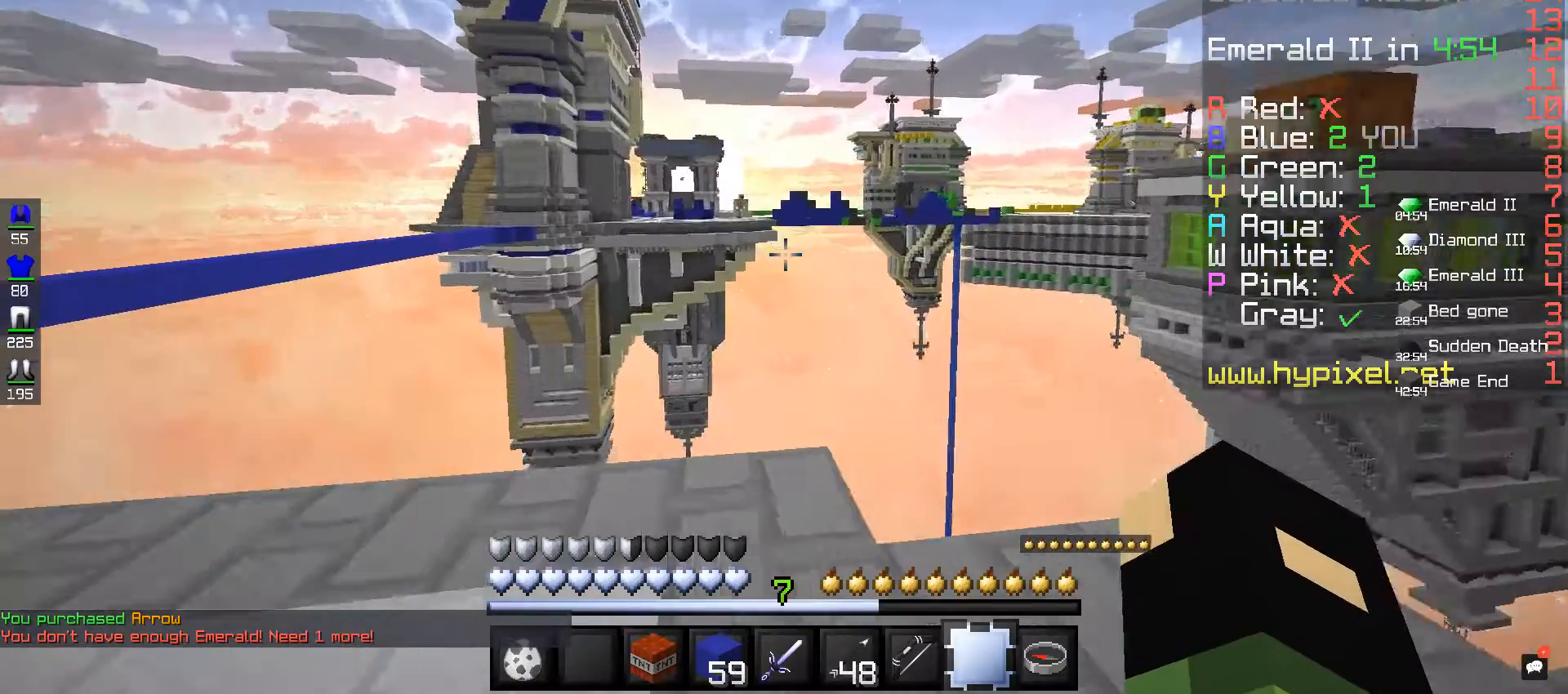
{"keys": [], "mouse": [], "events": []}
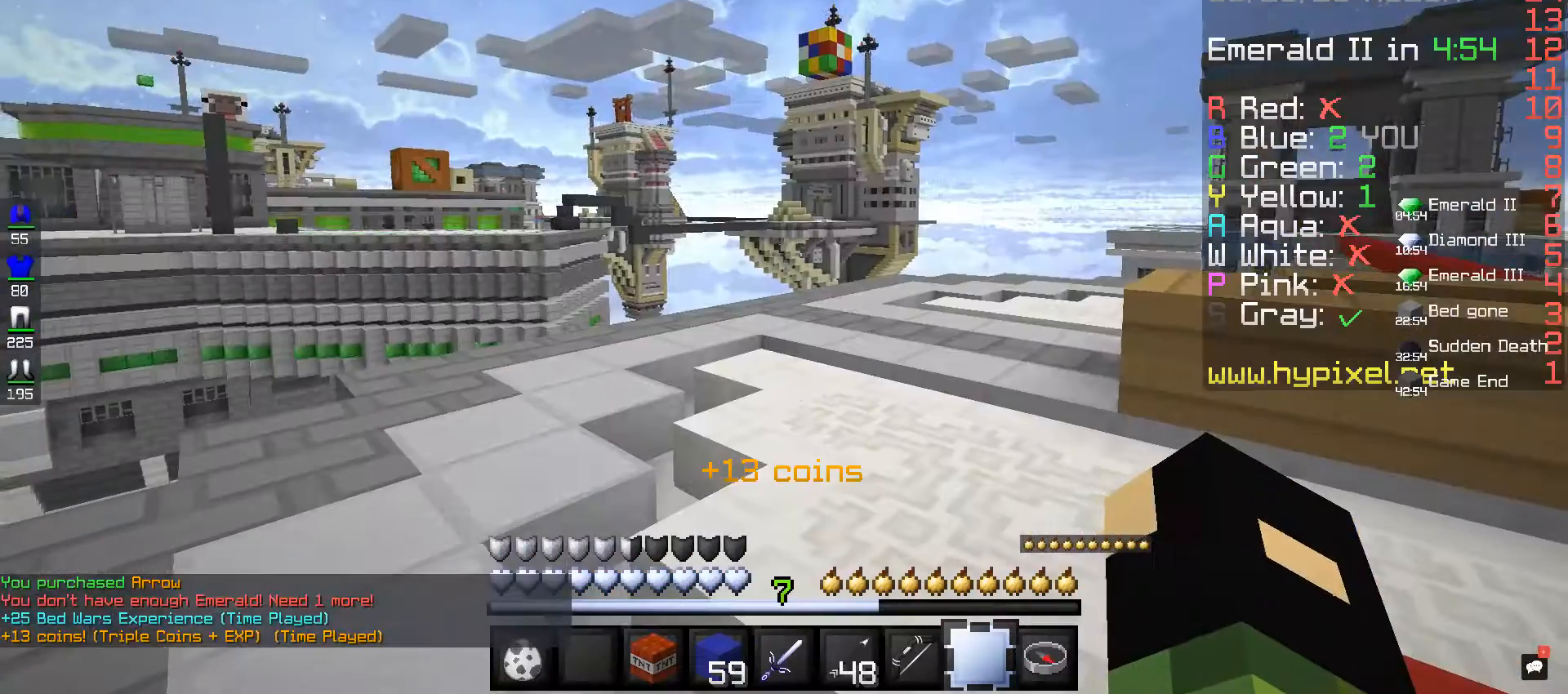
{"keys": ["w"], "mouse": [], "events": [[320, "w", "down"]]}
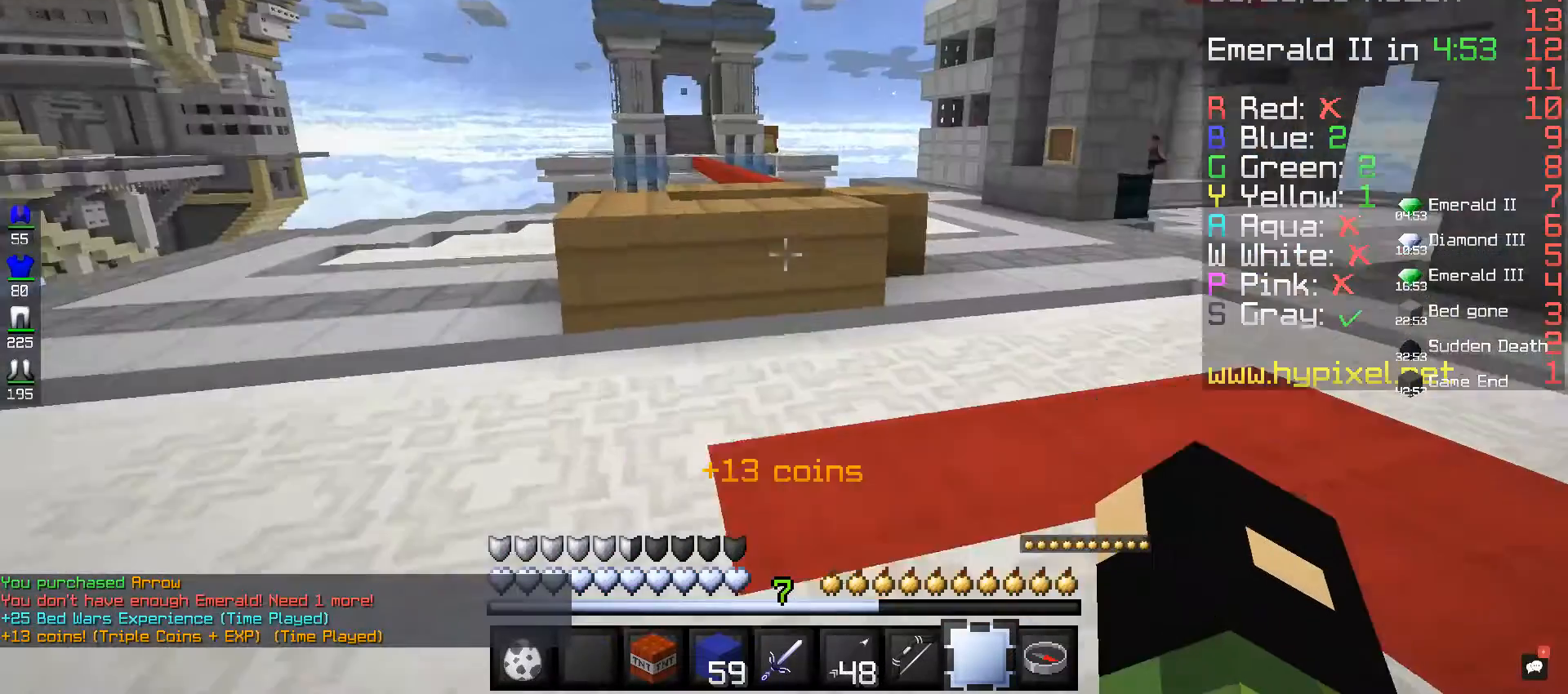
{"keys": ["w"], "mouse": [], "events": []}
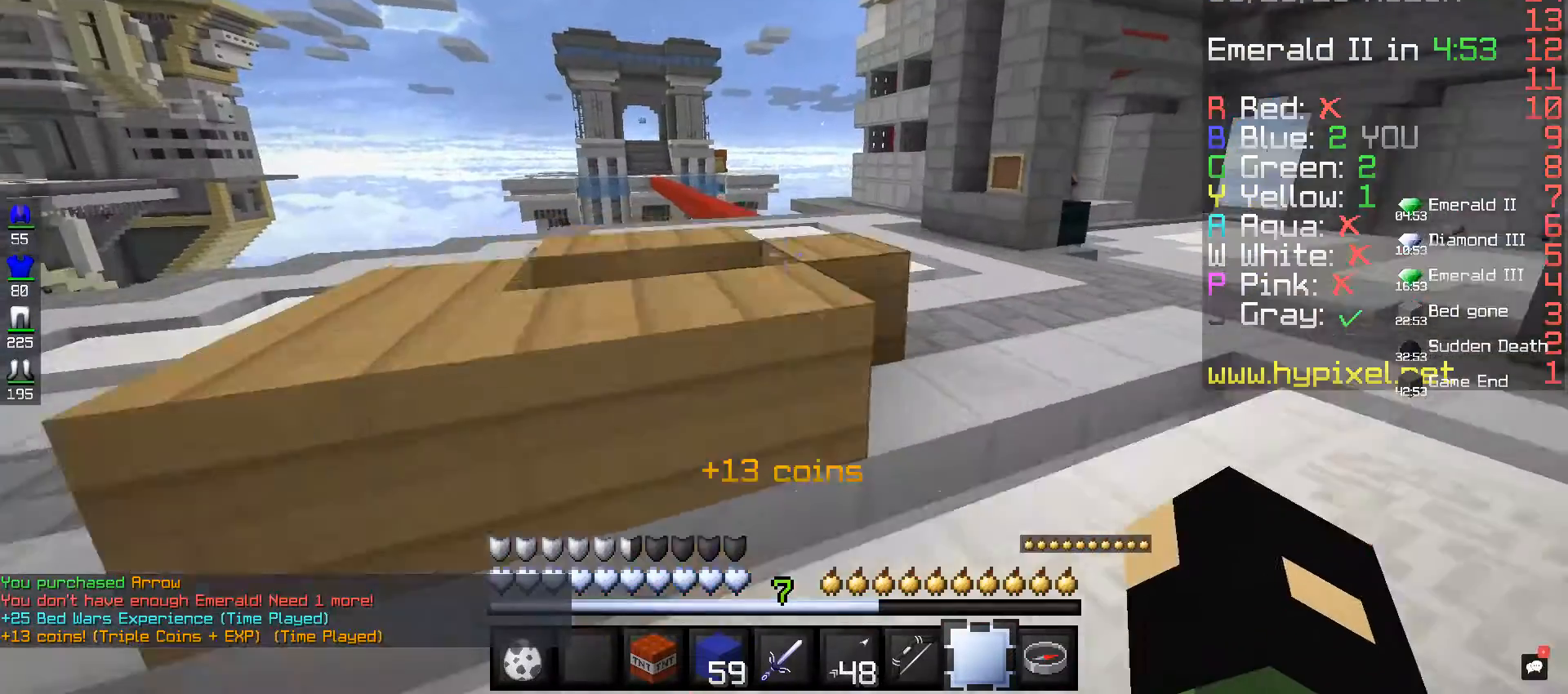
{"keys": ["space", "w"], "mouse": [], "events": [[80, "space", "down"]]}
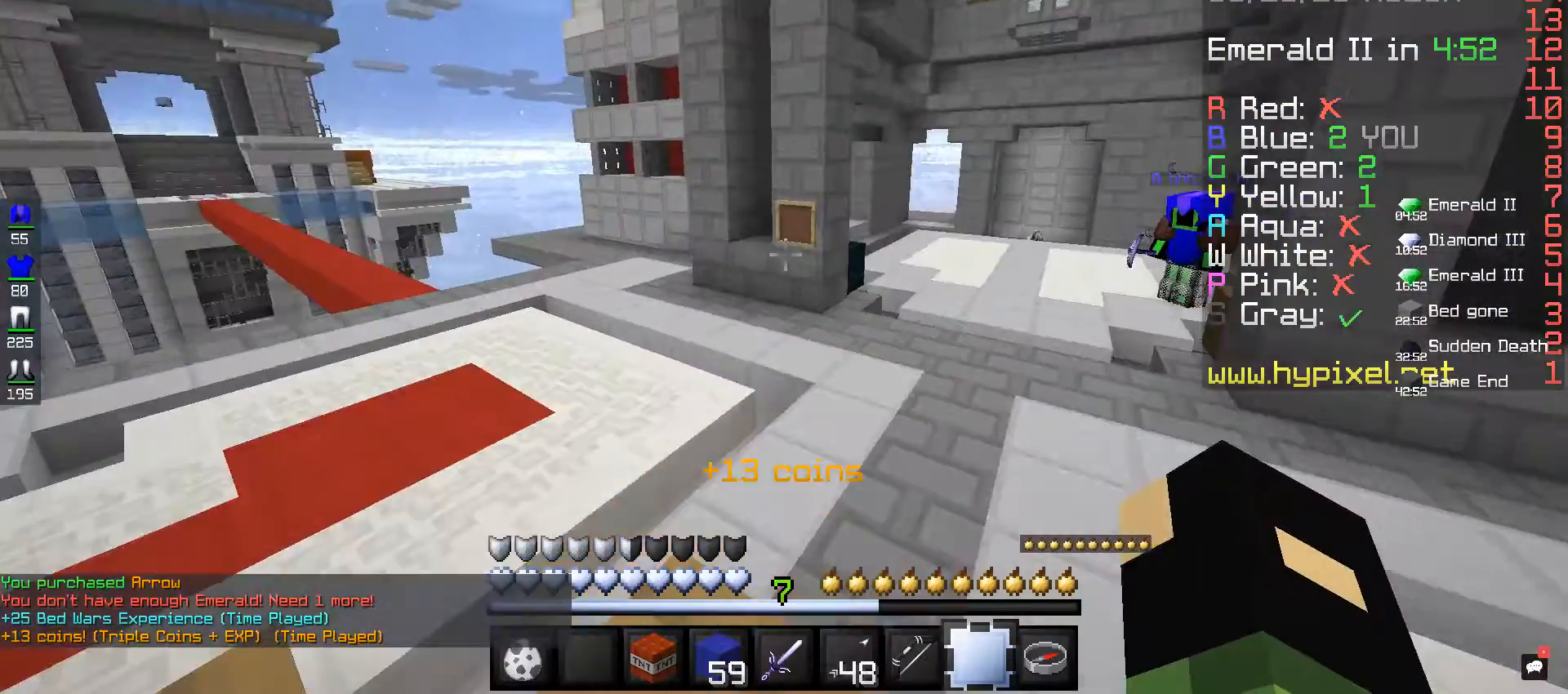
{"keys": ["space", "w"], "mouse": [], "events": []}
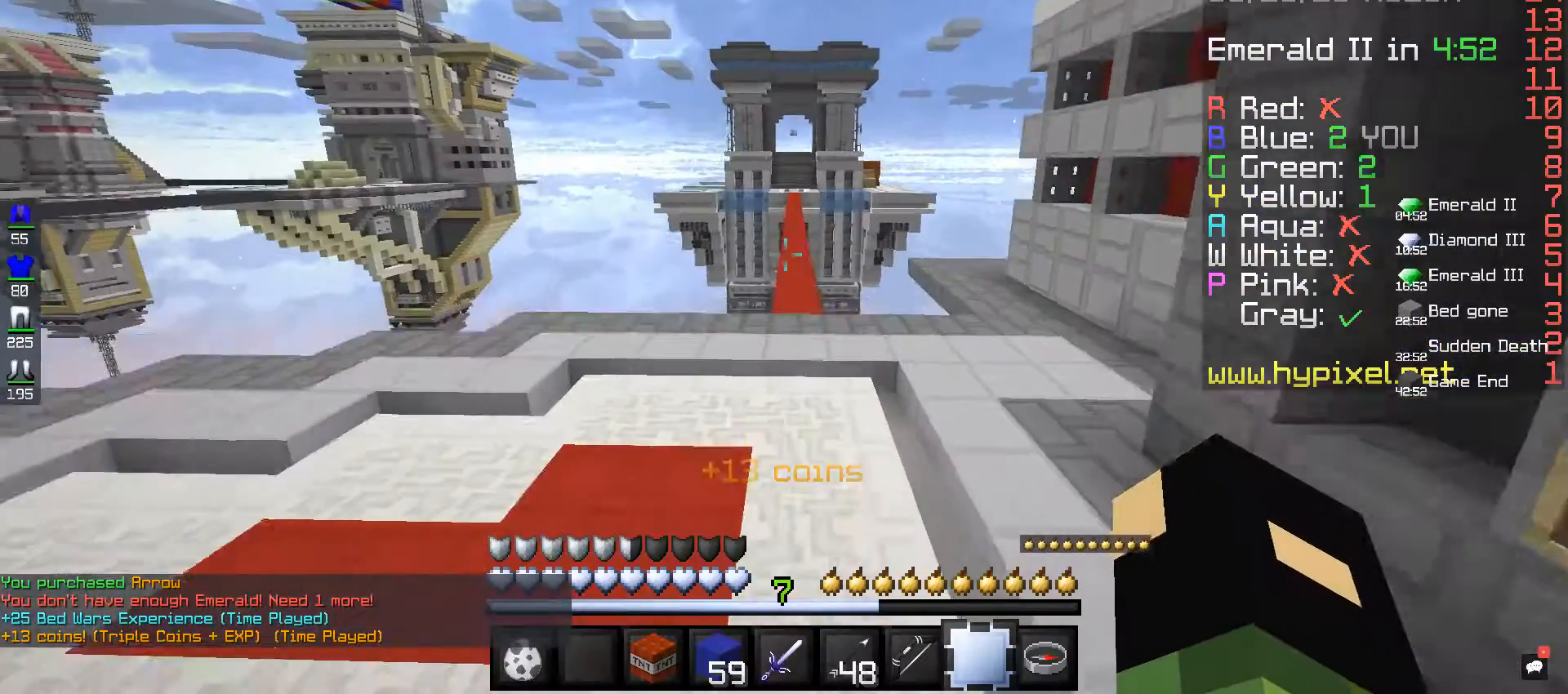
{"keys": ["space", "w"], "mouse": [], "events": []}
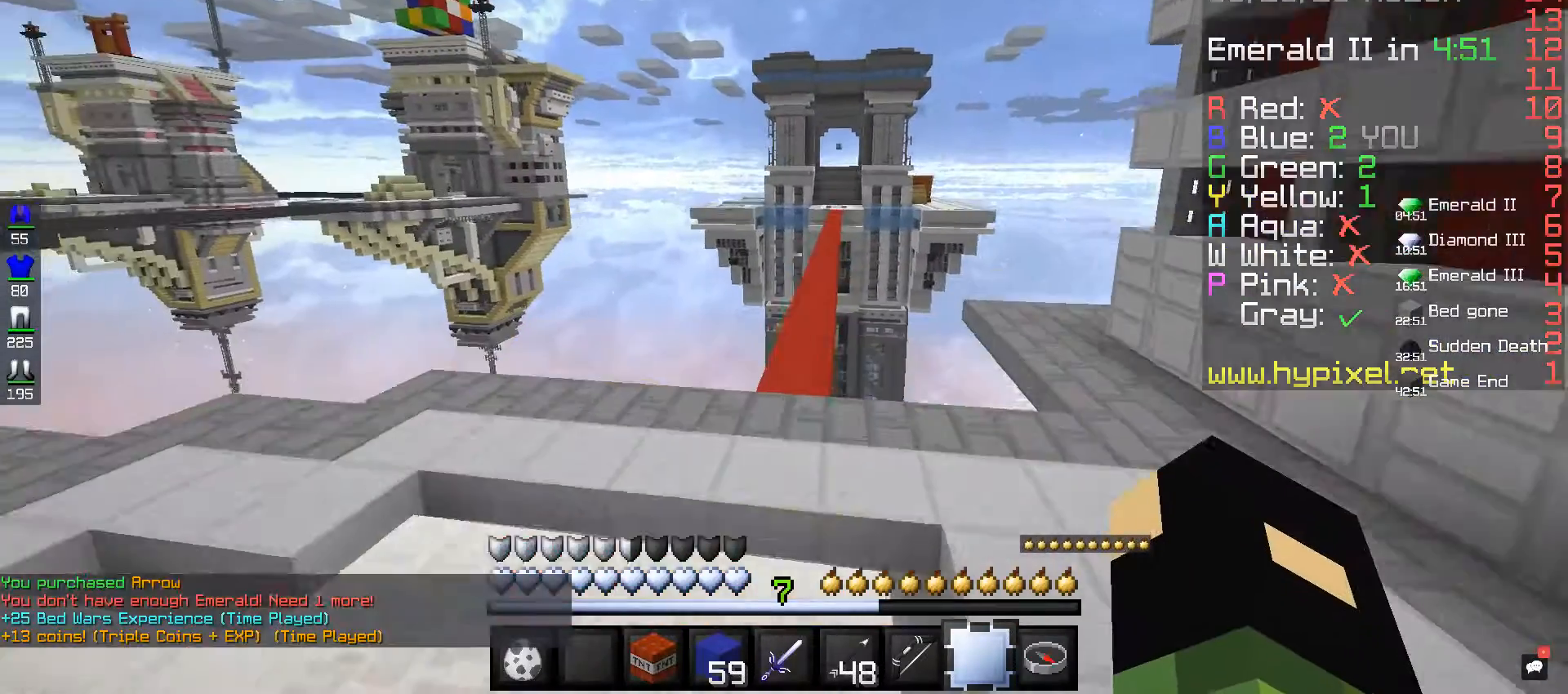
{"keys": ["space", "w"], "mouse": [], "events": []}
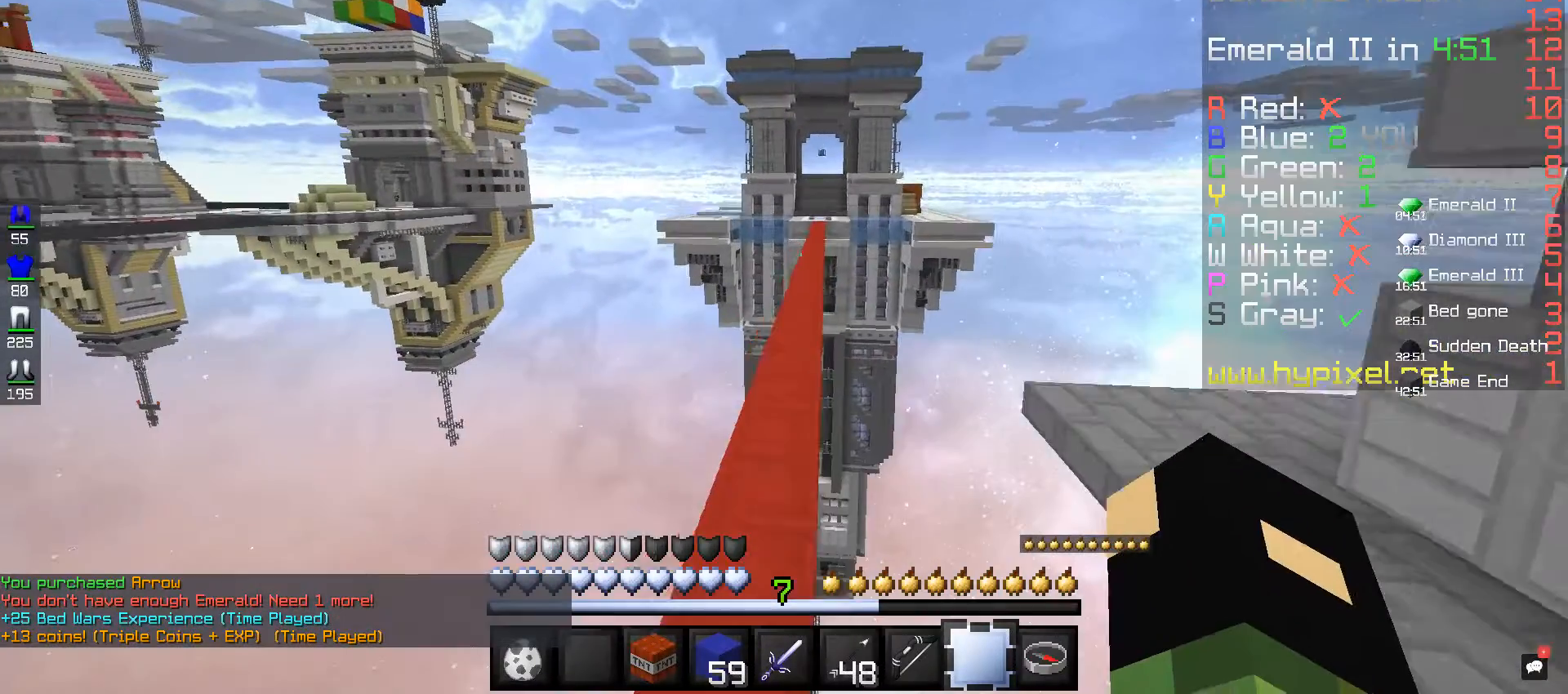
{"keys": ["space", "w"], "mouse": [], "events": []}
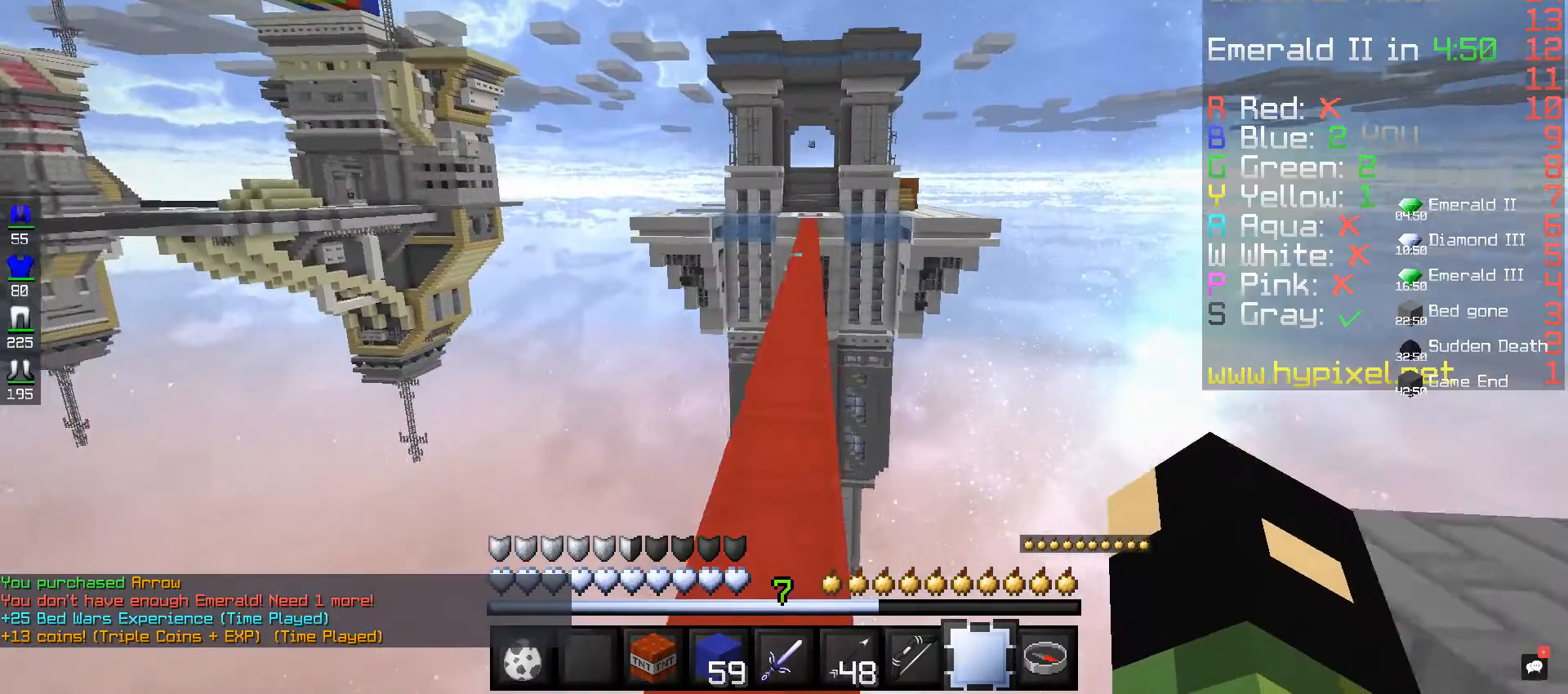
{"keys": ["space", "w"], "mouse": [], "events": []}
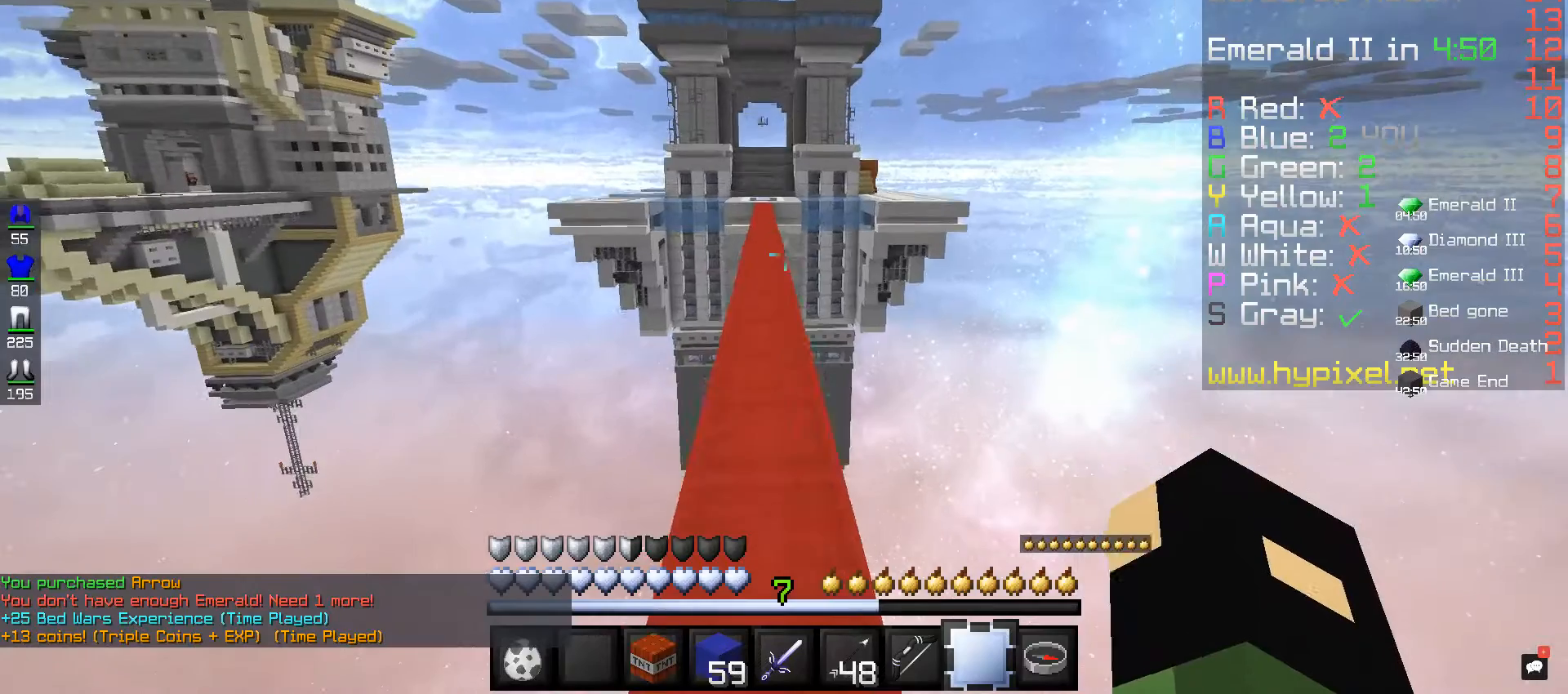
{"keys": ["space", "w"], "mouse": [], "events": []}
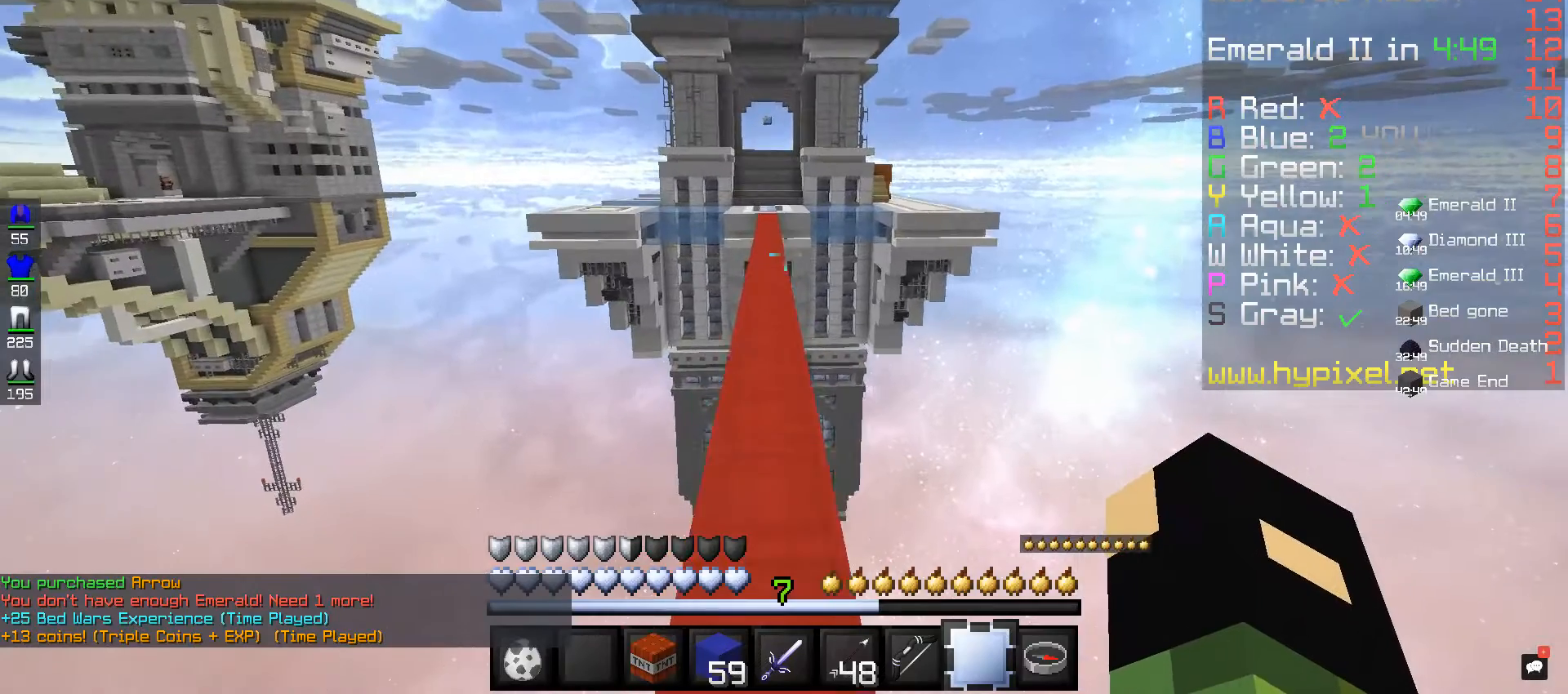
{"keys": ["space", "w"], "mouse": [], "events": []}
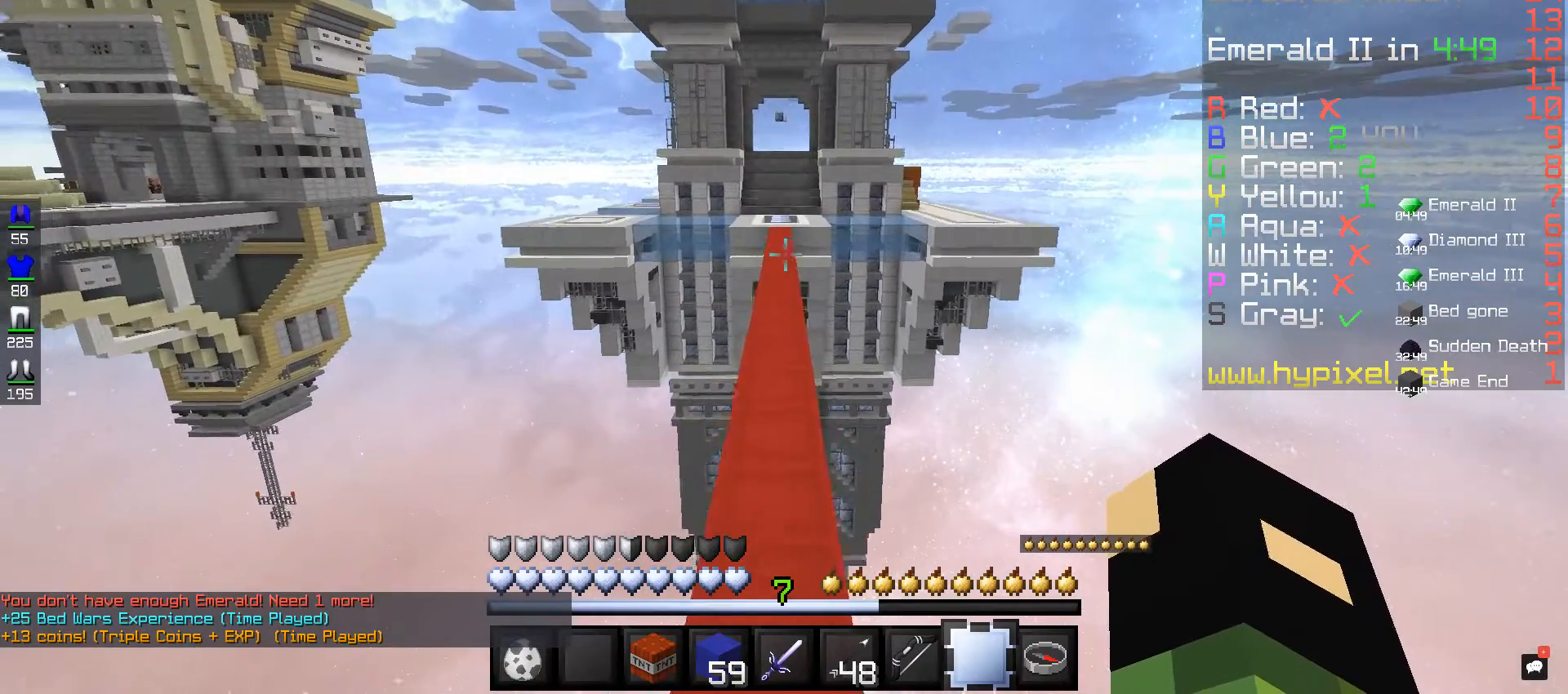
{"keys": ["space", "w"], "mouse": [], "events": []}
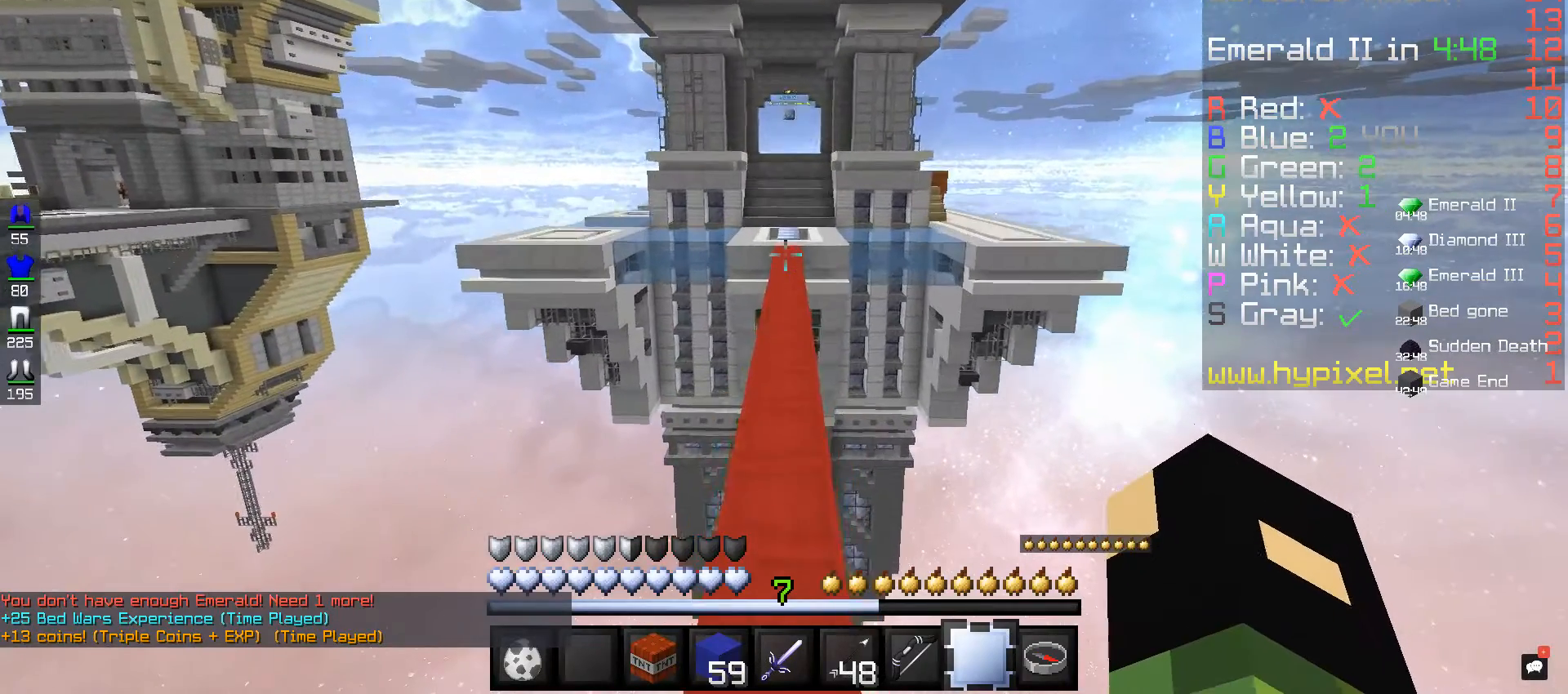
{"keys": ["space", "w"], "mouse": [], "events": []}
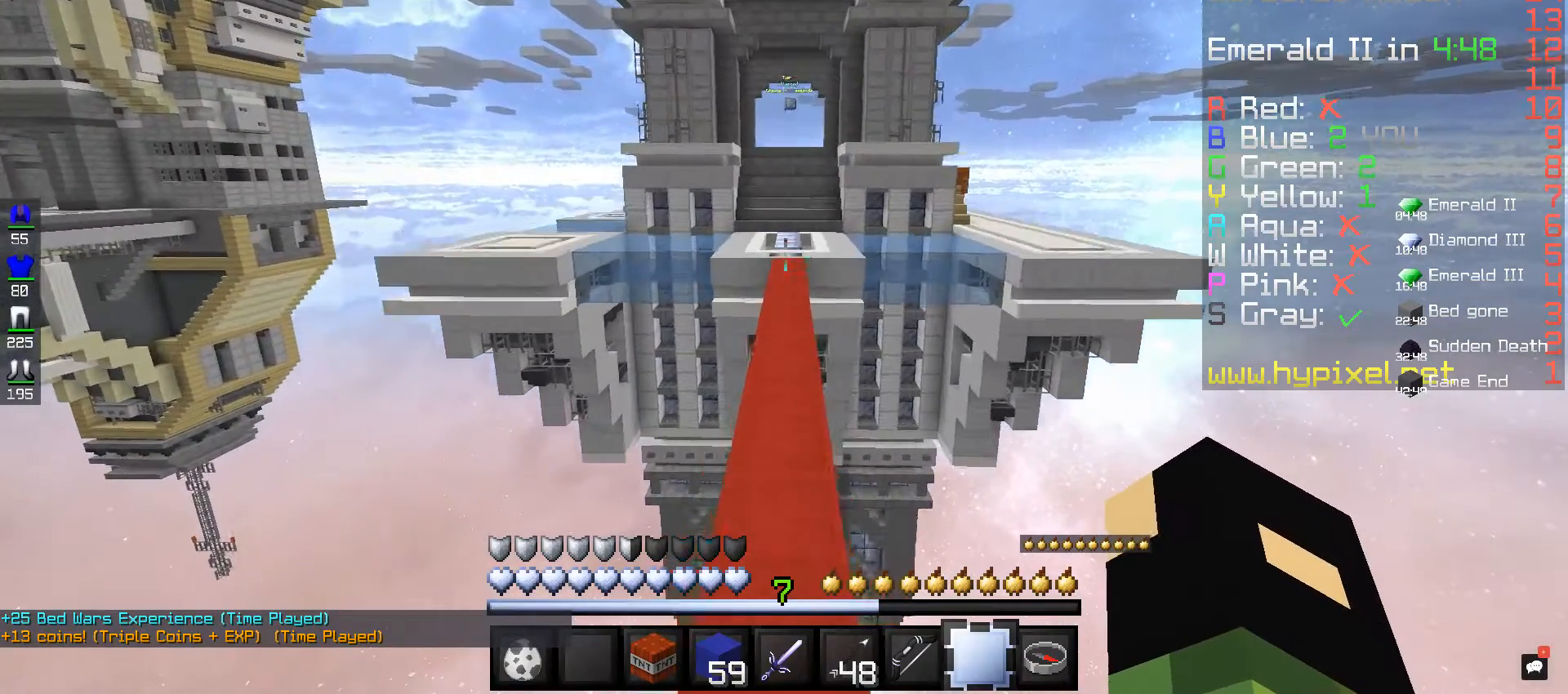
{"keys": ["space", "w"], "mouse": [], "events": []}
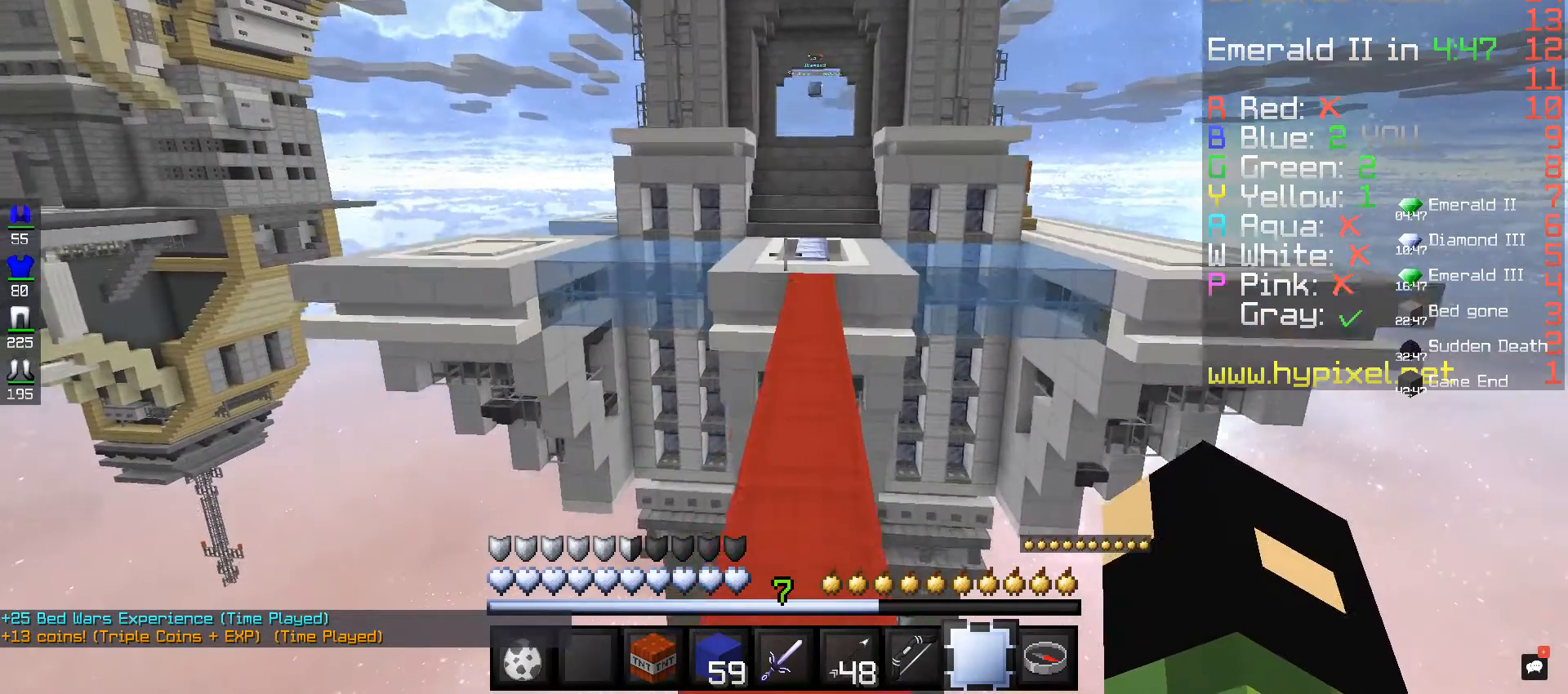
{"keys": ["space", "w"], "mouse": [], "events": []}
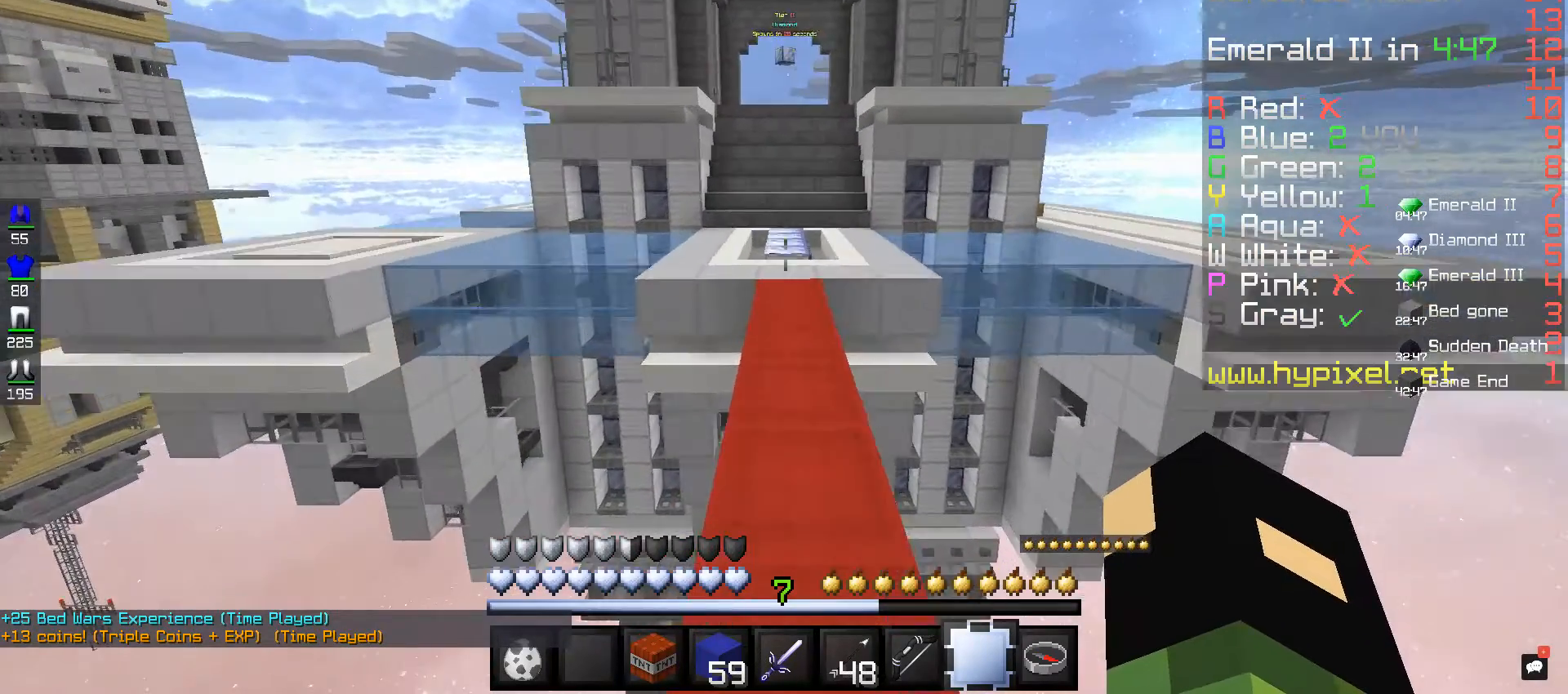
{"keys": ["space", "w"], "mouse": [], "events": []}